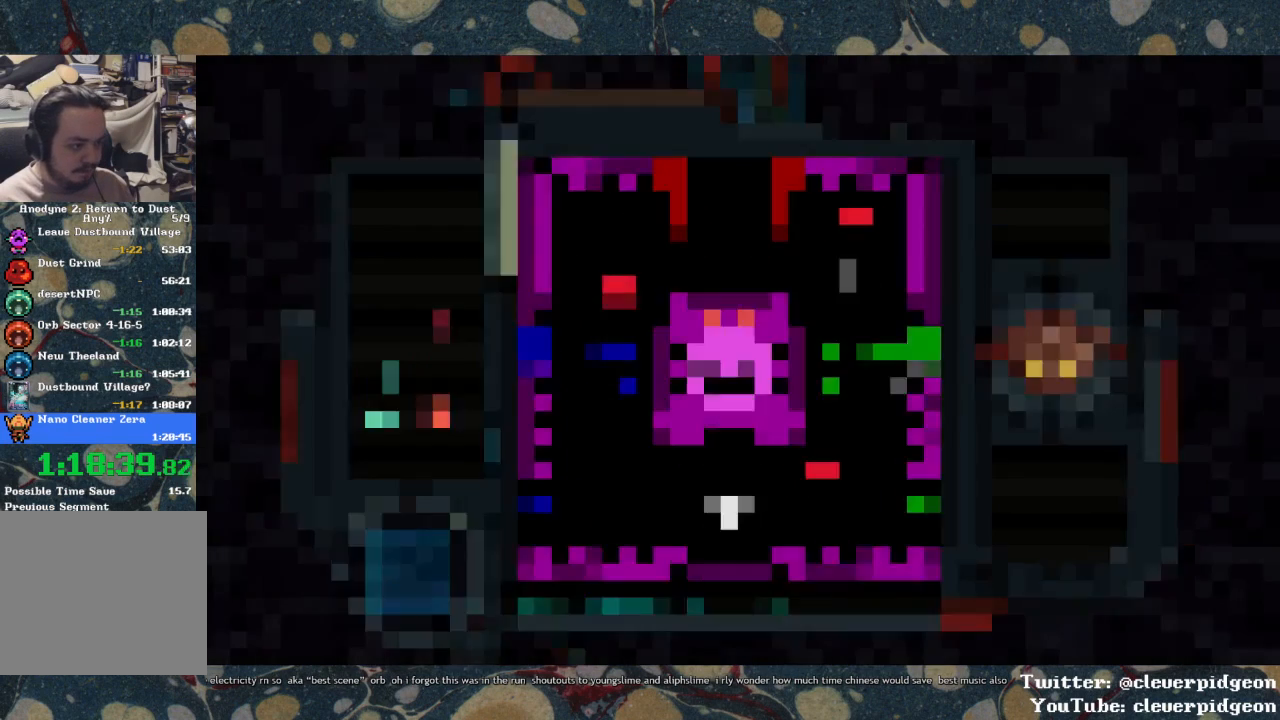
Gameplay with a controller (PlayStation layout); each line is a JSON object with the inputs held at the frame after it. "events" lists button and stick changes between this image and that frame as [ms after this image, input, new state], when the widget could be followed in between.
{"buttons": ["SQUARE", "DPAD_RIGHT"], "left_stick": "center", "right_stick": "center", "events": [[217, "DPAD_RIGHT", "down"], [267, "DPAD_UP", "down"], [367, "DPAD_UP", "up"], [450, "SQUARE", "down"]]}
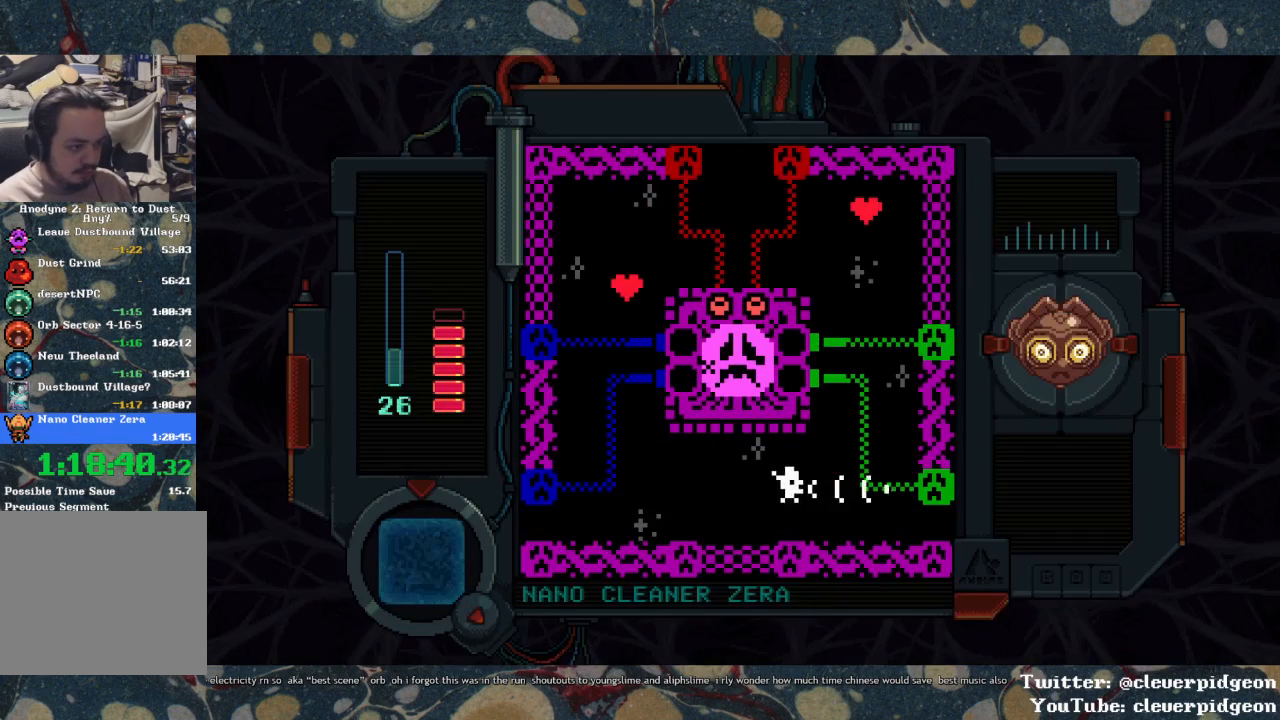
{"buttons": ["DPAD_UP", "DPAD_RIGHT"], "left_stick": "center", "right_stick": "center", "events": [[100, "DPAD_UP", "down"], [133, "DPAD_RIGHT", "up"], [367, "SQUARE", "up"], [450, "DPAD_RIGHT", "down"]]}
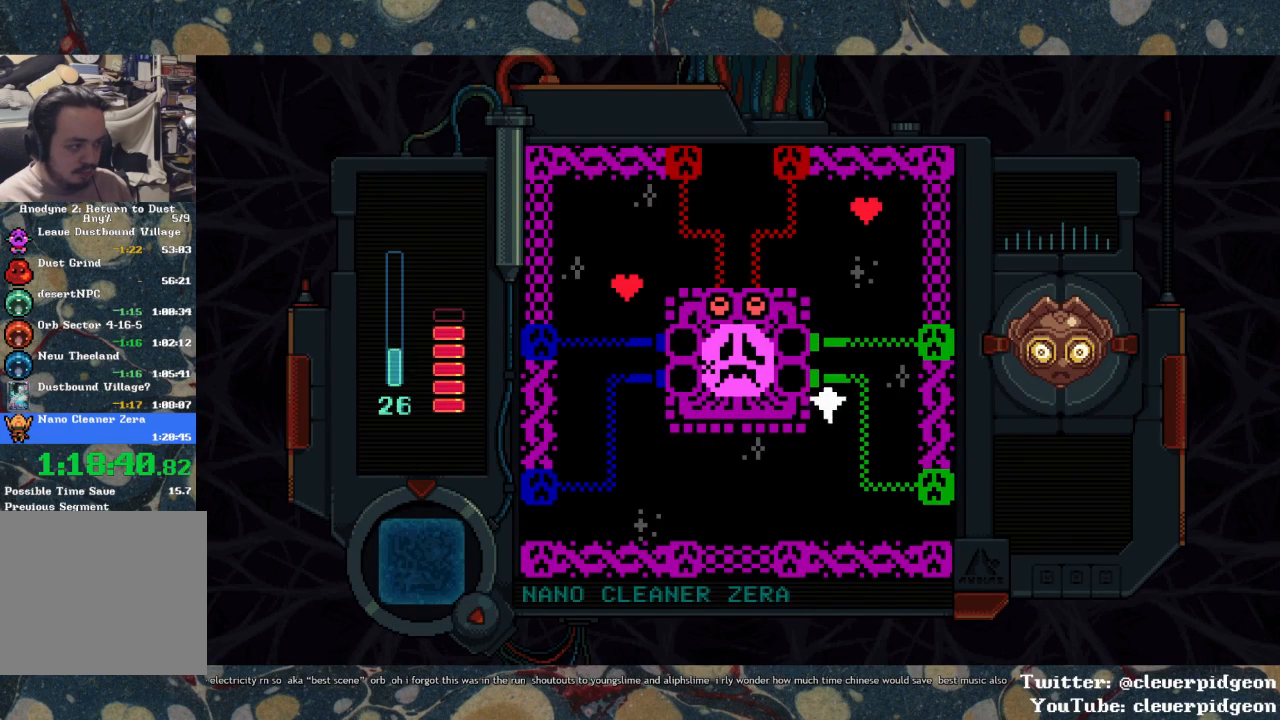
{"buttons": ["SQUARE", "DPAD_UP"], "left_stick": "center", "right_stick": "center", "events": [[33, "DPAD_RIGHT", "up"], [267, "SQUARE", "down"]]}
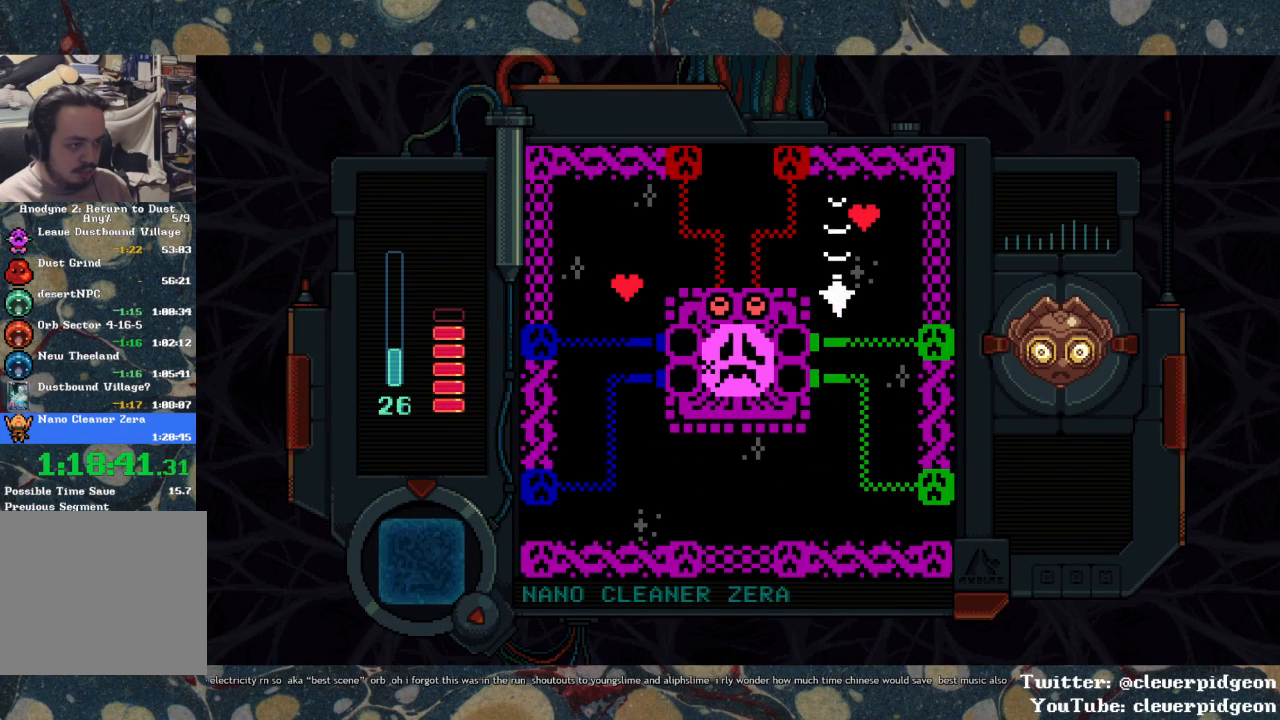
{"buttons": ["DPAD_UP", "DPAD_LEFT"], "left_stick": "center", "right_stick": "center", "events": [[117, "DPAD_LEFT", "down"], [467, "SQUARE", "up"]]}
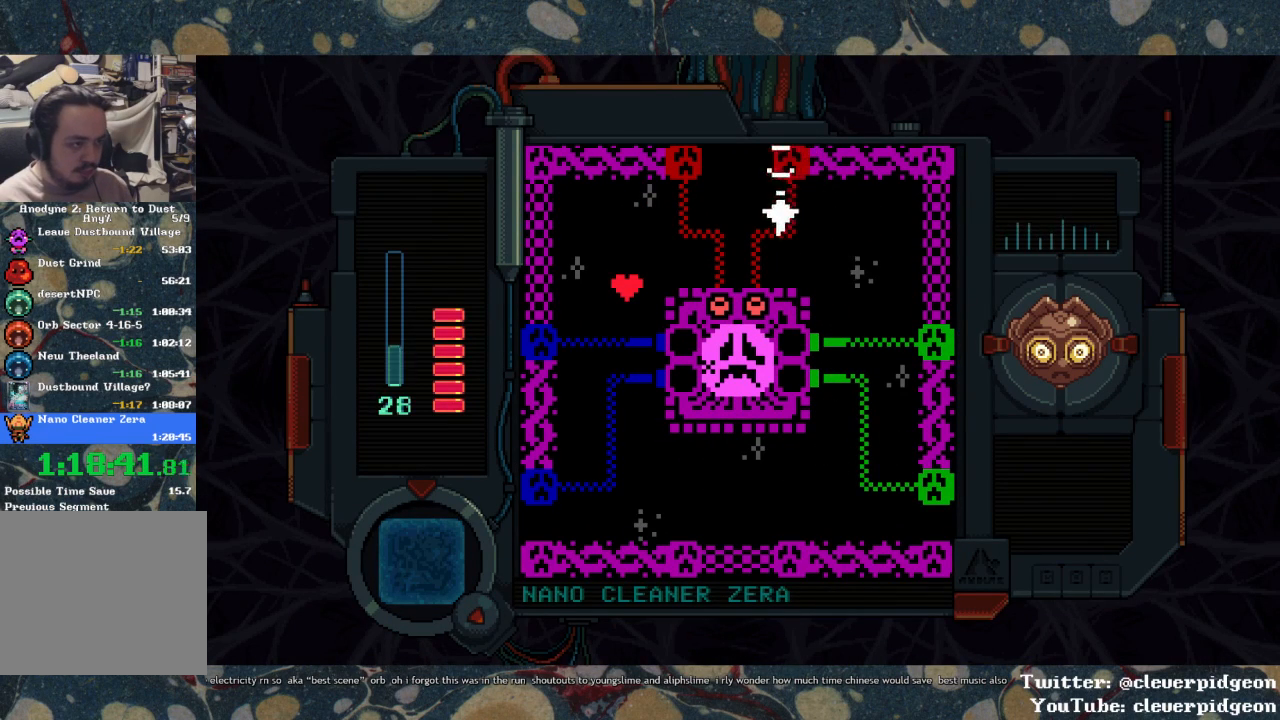
{"buttons": ["DPAD_UP"], "left_stick": "center", "right_stick": "center", "events": [[183, "DPAD_LEFT", "up"]]}
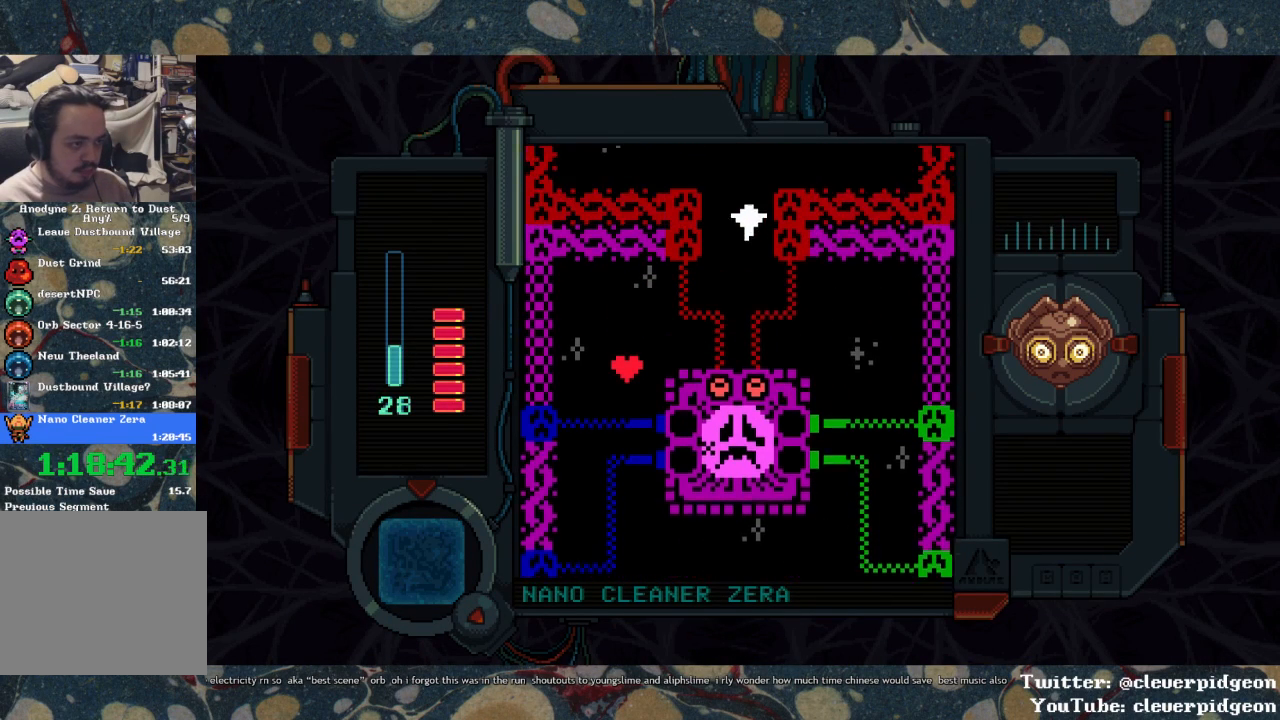
{"buttons": ["DPAD_UP"], "left_stick": "center", "right_stick": "center", "events": []}
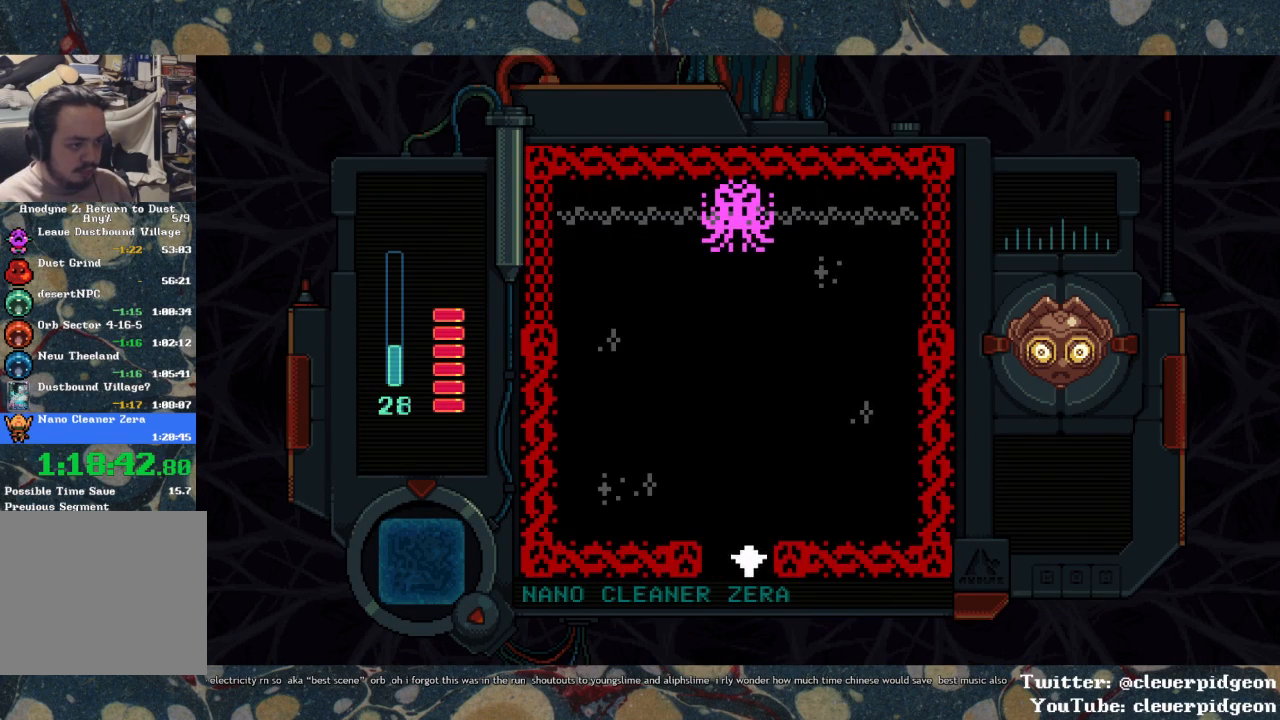
{"buttons": ["DPAD_LEFT"], "left_stick": "center", "right_stick": "center", "events": [[283, "DPAD_LEFT", "down"], [500, "DPAD_UP", "up"]]}
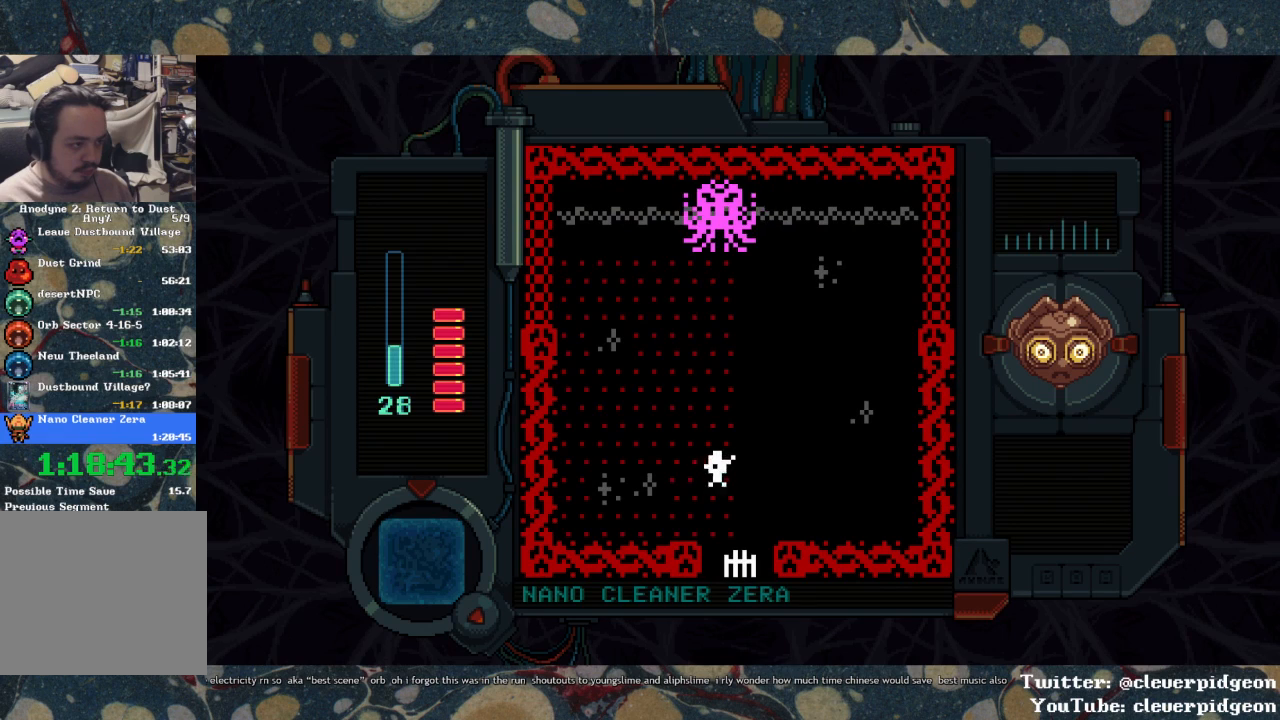
{"buttons": ["DPAD_UP"], "left_stick": "center", "right_stick": "center", "events": [[417, "DPAD_LEFT", "up"], [500, "DPAD_UP", "down"]]}
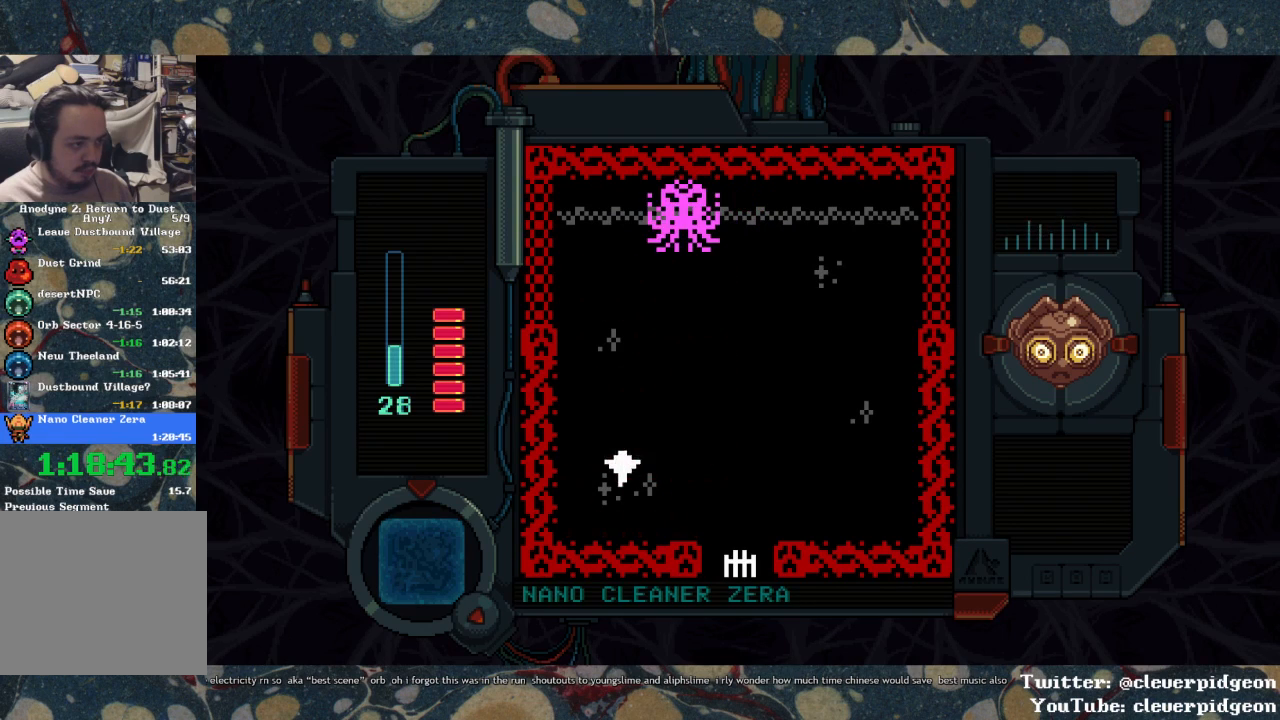
{"buttons": [], "left_stick": "center", "right_stick": "center", "events": [[200, "DPAD_UP", "up"]]}
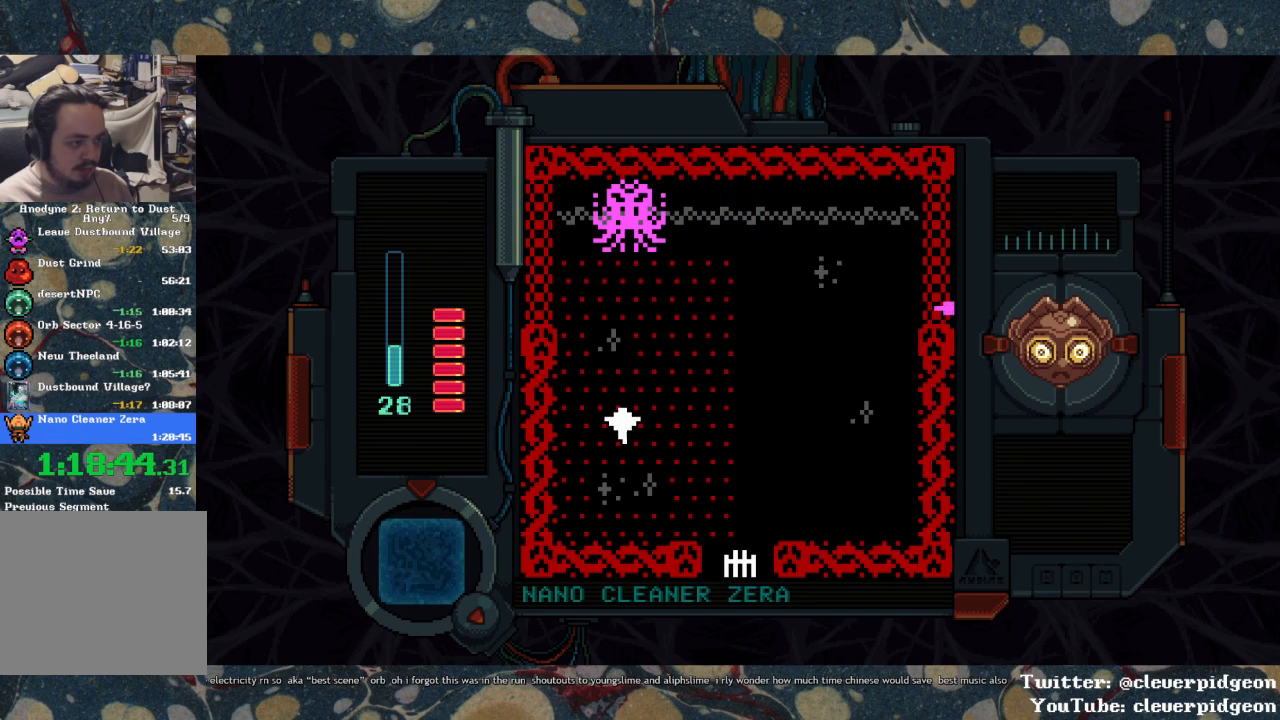
{"buttons": [], "left_stick": "center", "right_stick": "center", "events": [[250, "DPAD_DOWN", "down"], [333, "DPAD_DOWN", "up"]]}
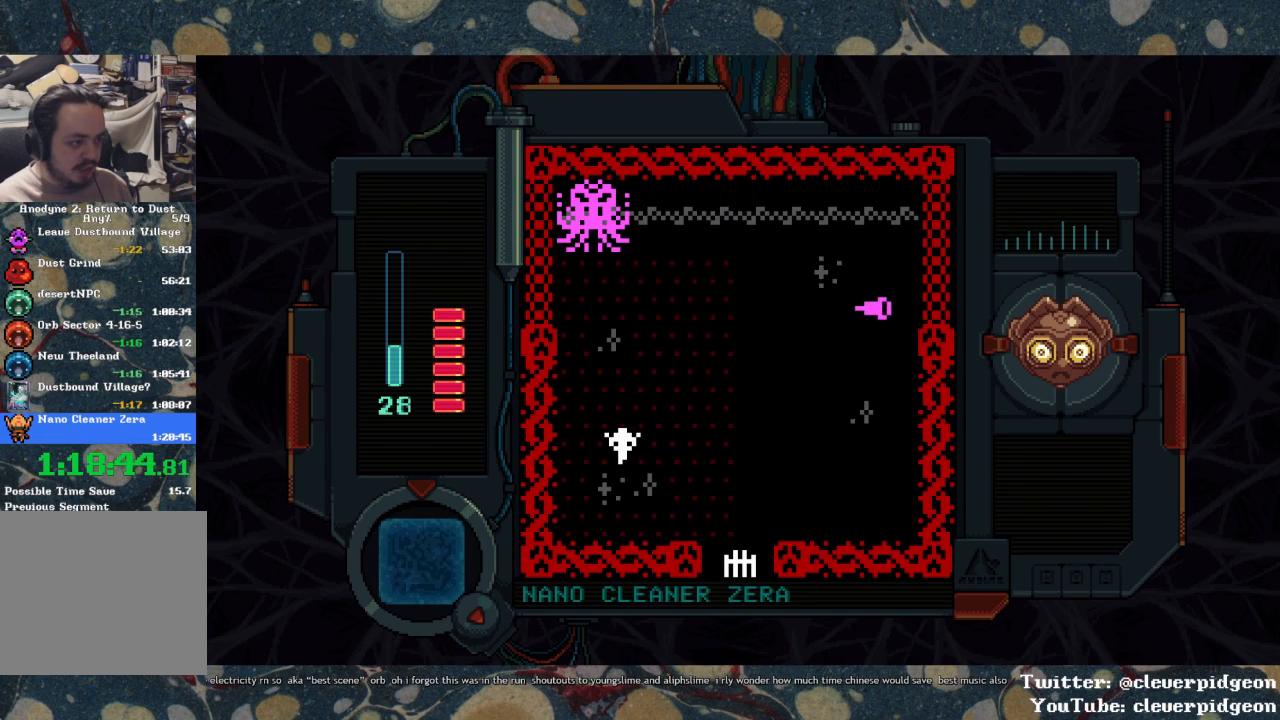
{"buttons": [], "left_stick": "center", "right_stick": "center", "events": [[217, "DPAD_RIGHT", "down"], [300, "DPAD_RIGHT", "up"]]}
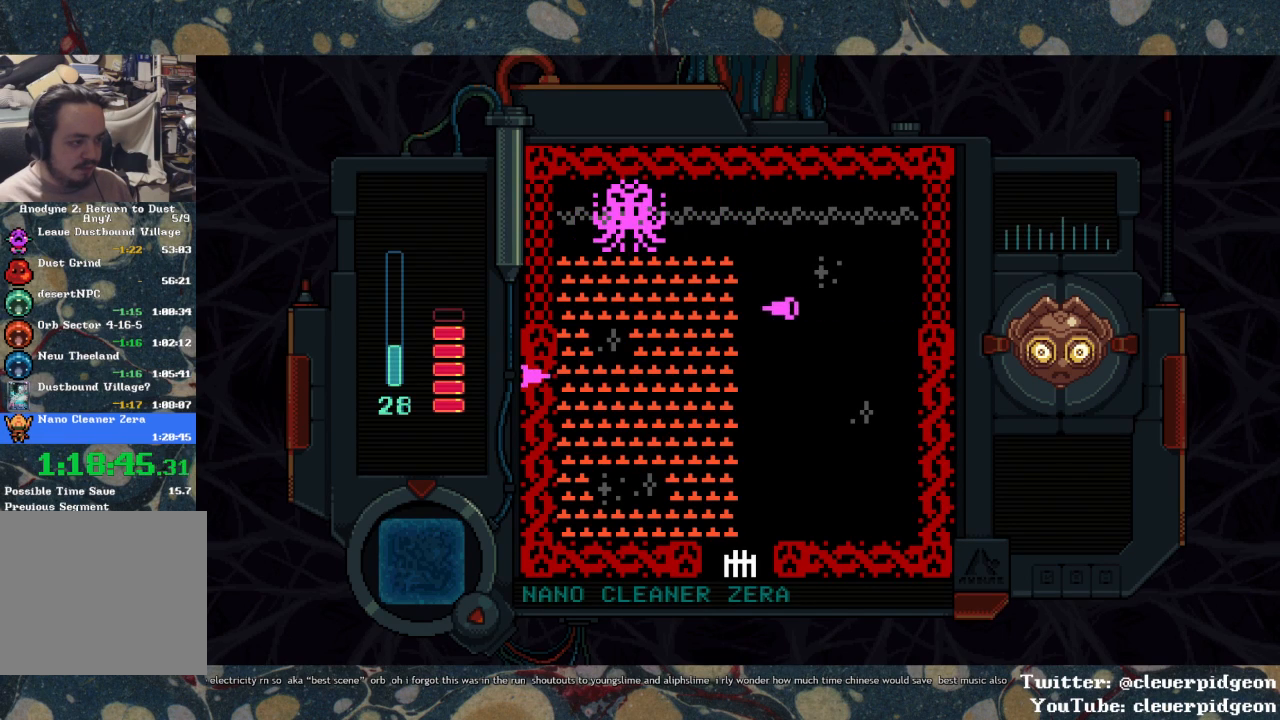
{"buttons": ["CIRCLE", "DPAD_UP"], "left_stick": "center", "right_stick": "center", "events": [[67, "DPAD_RIGHT", "down"], [183, "DPAD_RIGHT", "up"], [183, "DPAD_UP", "down"], [400, "CIRCLE", "down"], [450, "CIRCLE", "up"], [500, "CIRCLE", "down"]]}
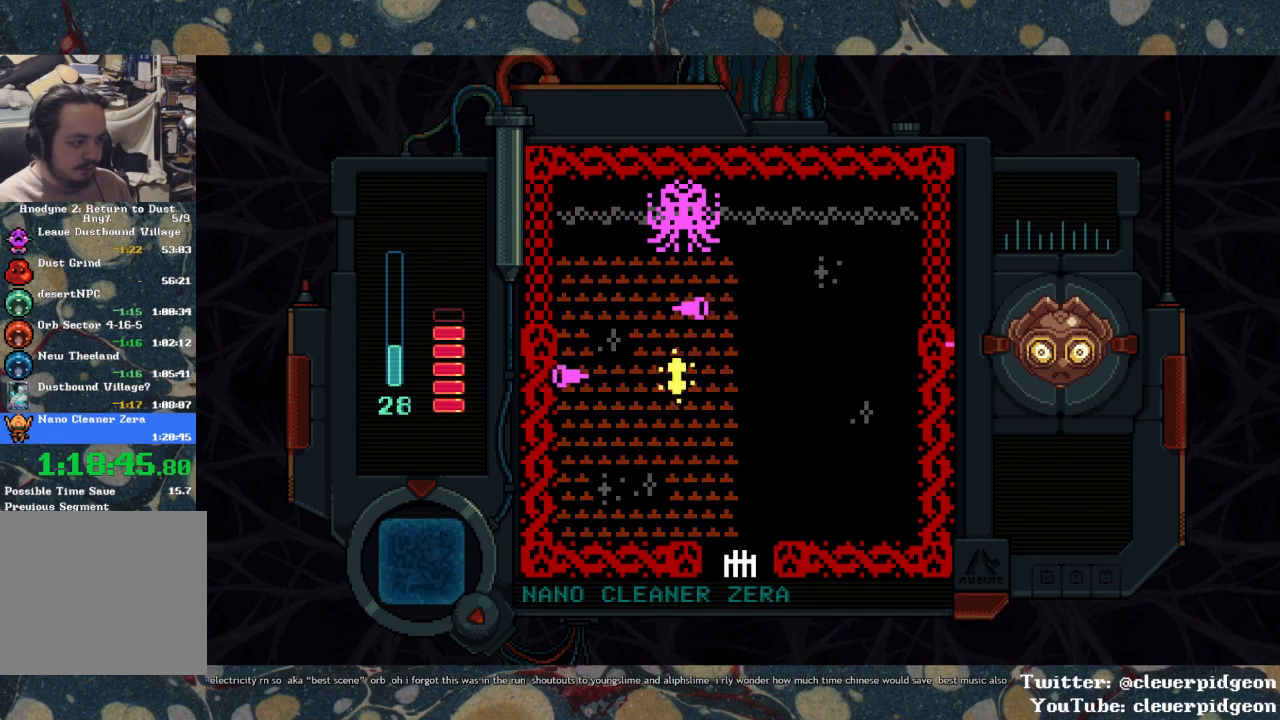
{"buttons": ["DPAD_DOWN", "DPAD_RIGHT"], "left_stick": "center", "right_stick": "center", "events": [[67, "CIRCLE", "up"], [83, "DPAD_UP", "up"], [117, "DPAD_RIGHT", "down"], [433, "DPAD_DOWN", "down"]]}
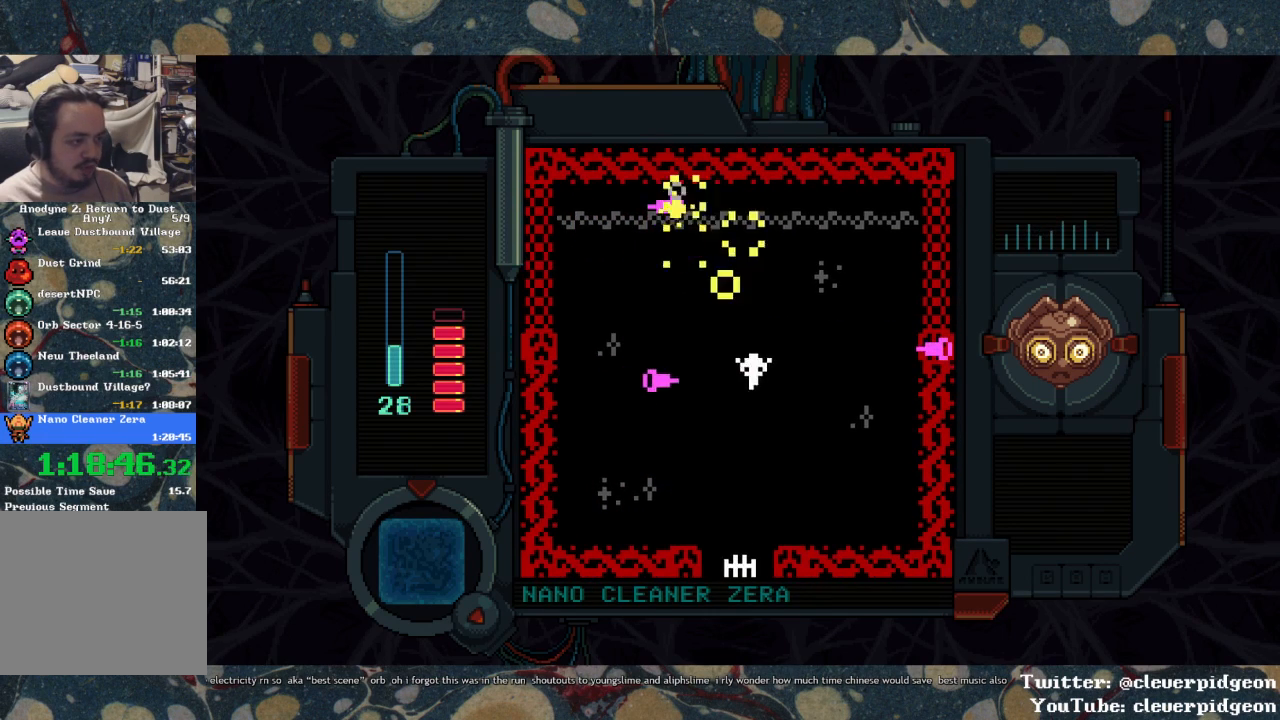
{"buttons": [], "left_stick": "center", "right_stick": "center", "events": [[183, "DPAD_RIGHT", "up"], [483, "DPAD_DOWN", "up"]]}
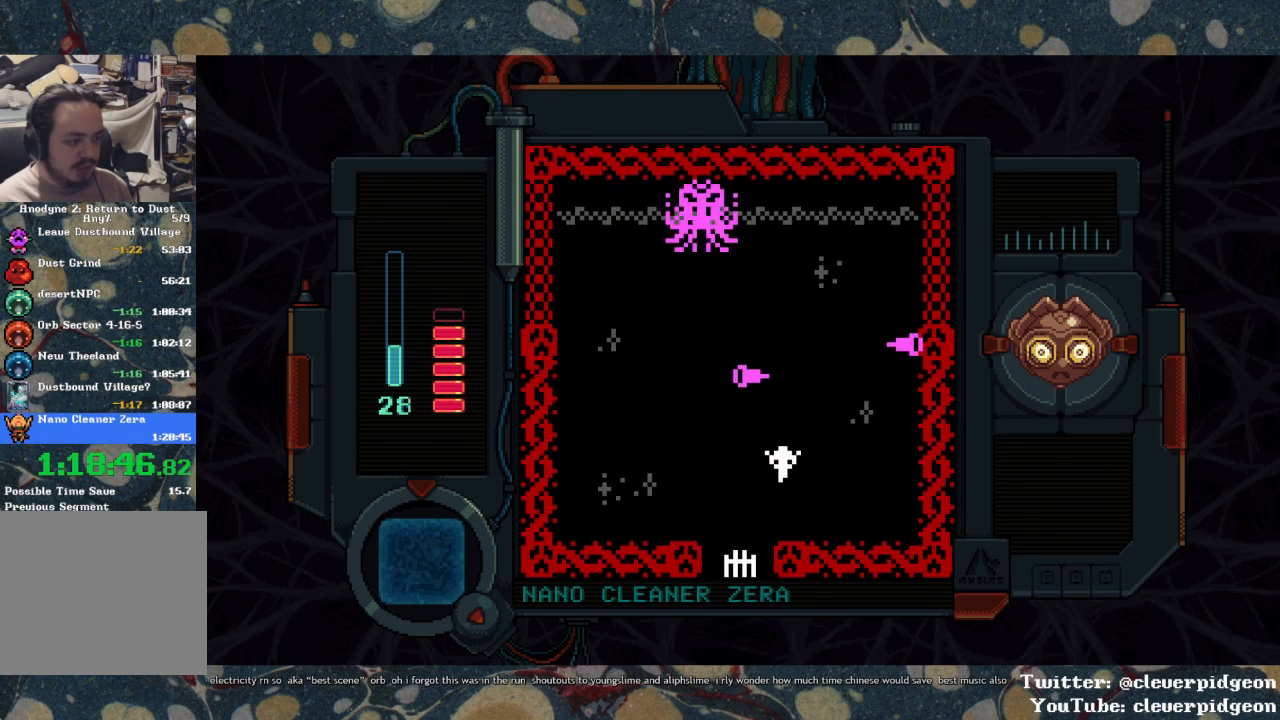
{"buttons": [], "left_stick": "center", "right_stick": "center", "events": [[83, "DPAD_UP", "down"], [150, "CIRCLE", "down"], [233, "CIRCLE", "up"], [233, "DPAD_UP", "up"], [283, "CIRCLE", "down"], [367, "CIRCLE", "up"]]}
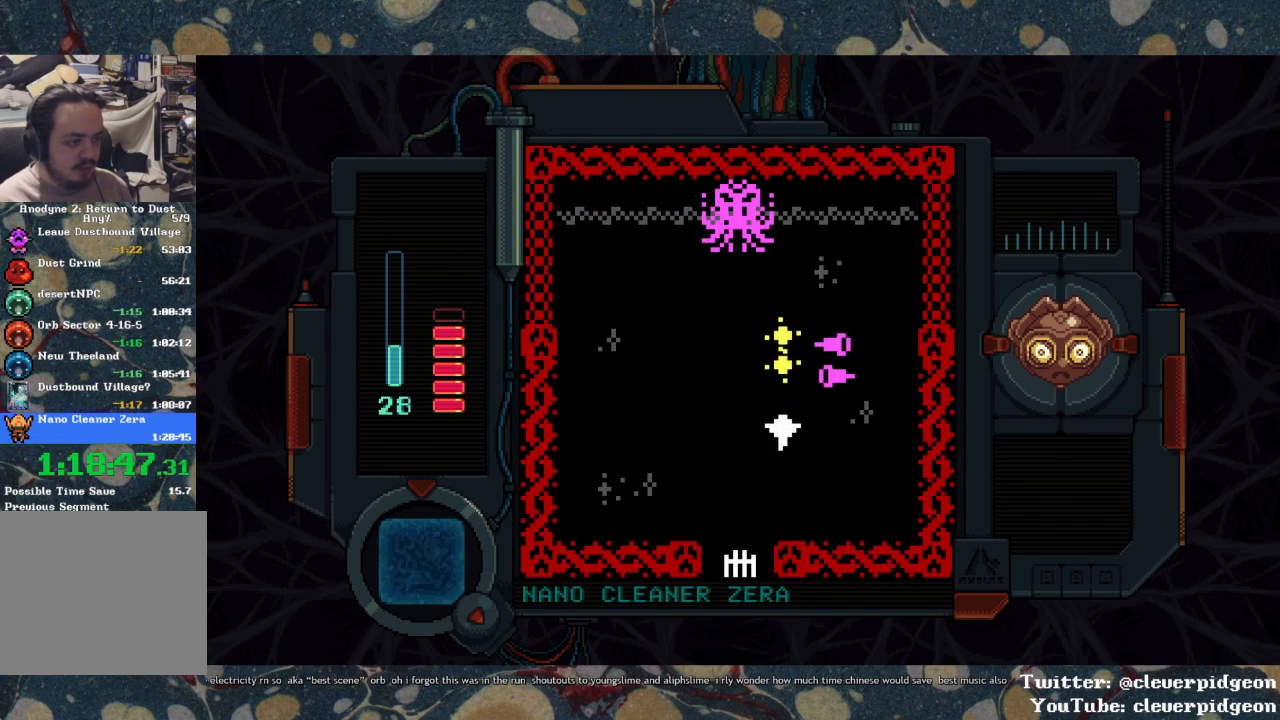
{"buttons": [], "left_stick": "center", "right_stick": "center", "events": []}
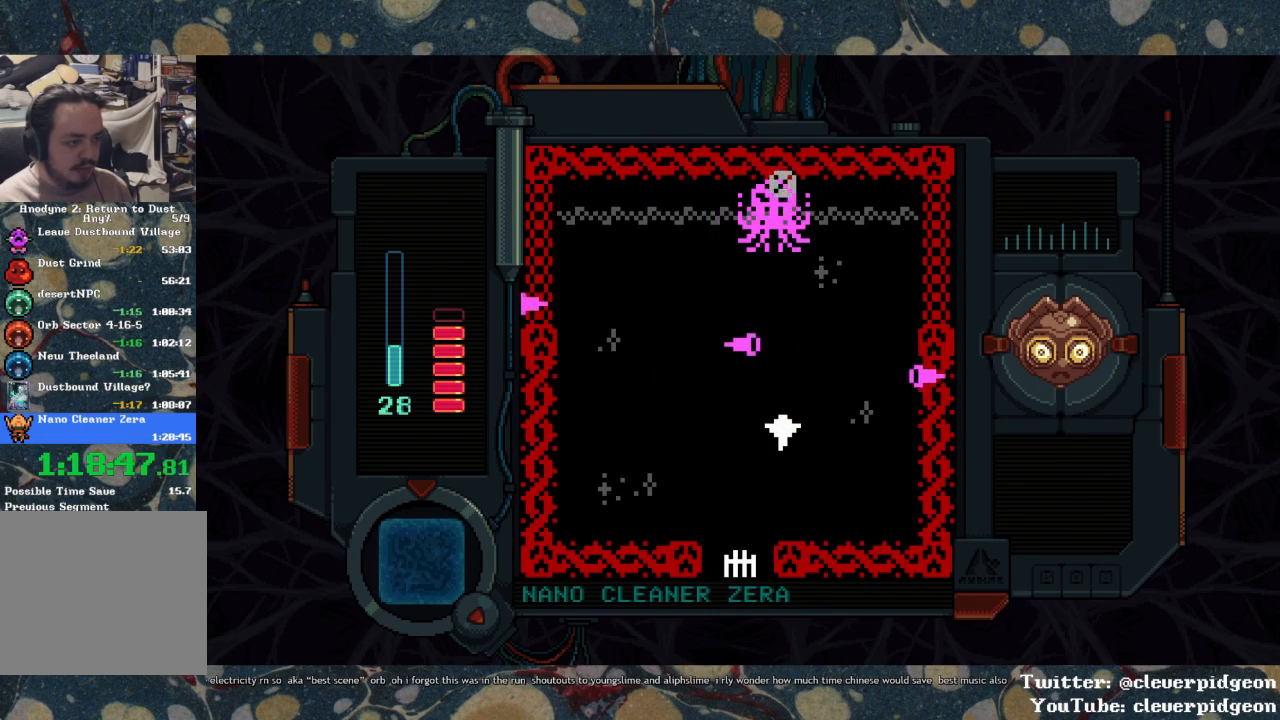
{"buttons": [], "left_stick": "center", "right_stick": "center", "events": [[50, "DPAD_RIGHT", "down"], [83, "DPAD_DOWN", "down"], [150, "DPAD_RIGHT", "up"], [267, "DPAD_RIGHT", "down"], [333, "DPAD_DOWN", "up"], [417, "DPAD_RIGHT", "up"]]}
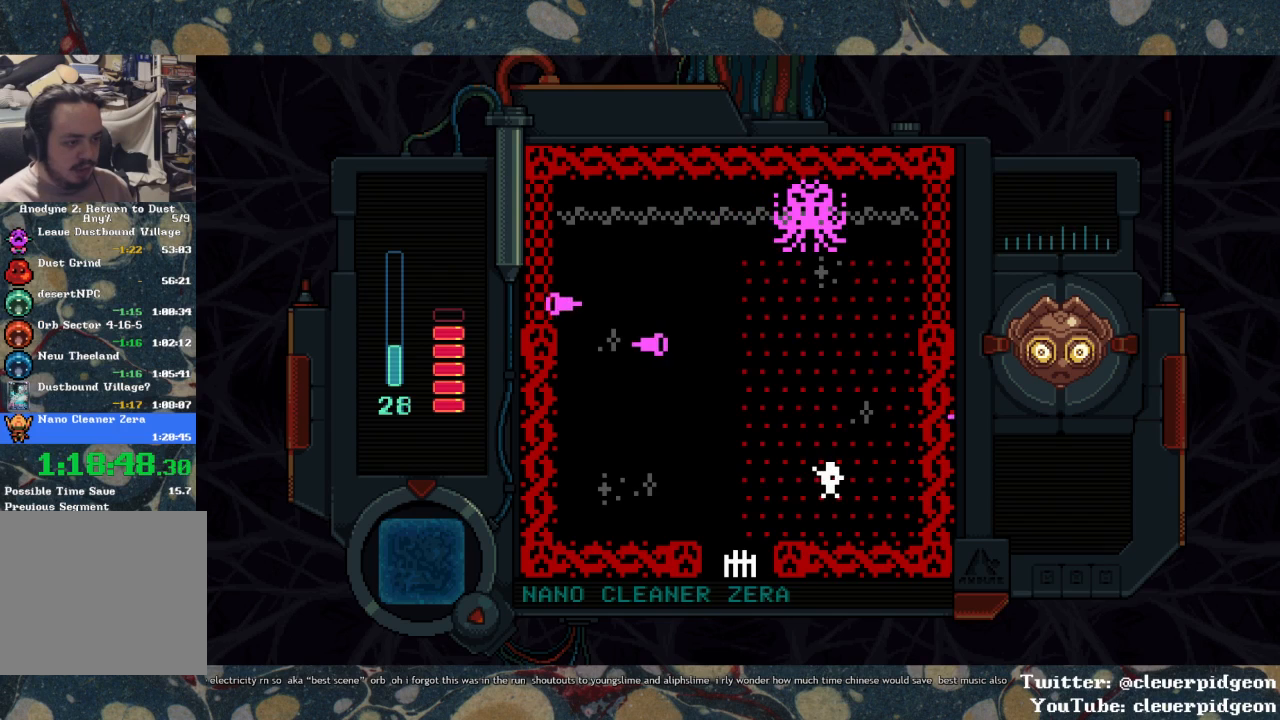
{"buttons": ["DPAD_UP"], "left_stick": "center", "right_stick": "center", "events": [[217, "DPAD_RIGHT", "down"], [367, "DPAD_UP", "down"], [383, "DPAD_RIGHT", "up"]]}
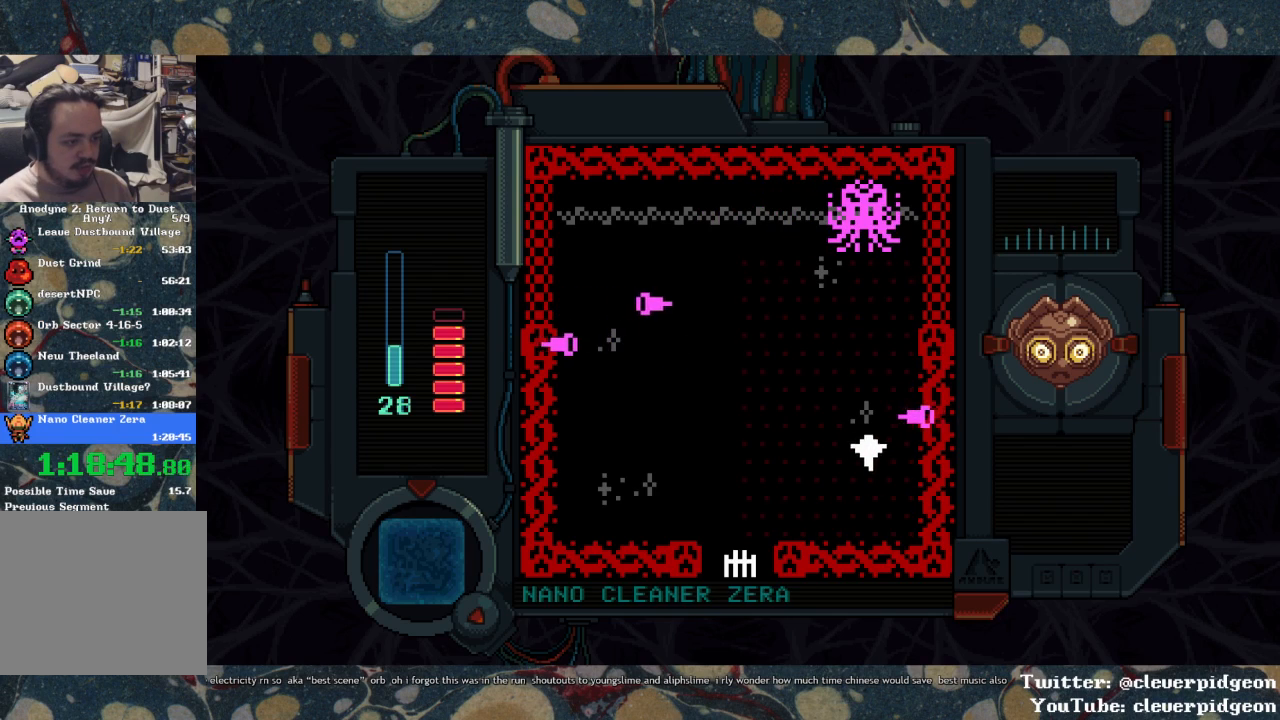
{"buttons": ["DPAD_LEFT"], "left_stick": "center", "right_stick": "center", "events": [[33, "DPAD_UP", "up"], [50, "CIRCLE", "down"], [117, "CIRCLE", "up"], [300, "CIRCLE", "down"], [350, "DPAD_LEFT", "down"], [400, "CIRCLE", "up"]]}
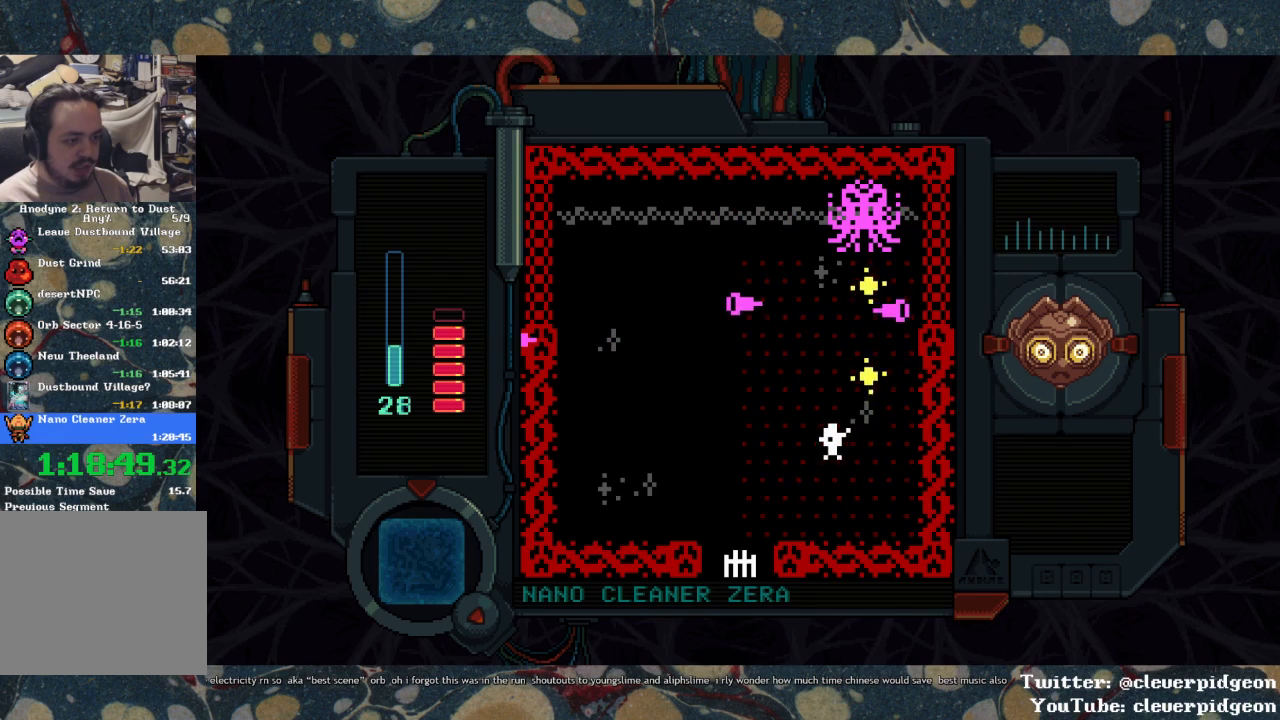
{"buttons": ["DPAD_LEFT"], "left_stick": "center", "right_stick": "center", "events": []}
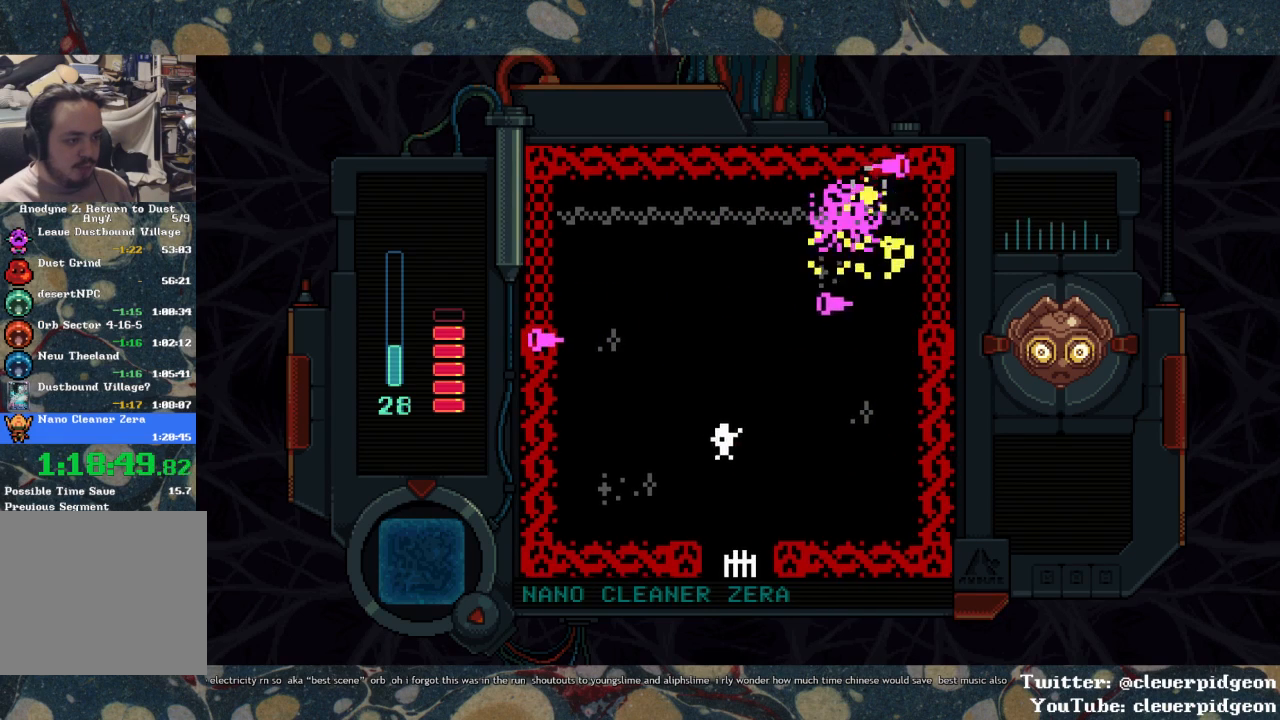
{"buttons": [], "left_stick": "center", "right_stick": "center", "events": [[217, "DPAD_LEFT", "up"], [233, "DPAD_DOWN", "down"], [417, "DPAD_DOWN", "up"]]}
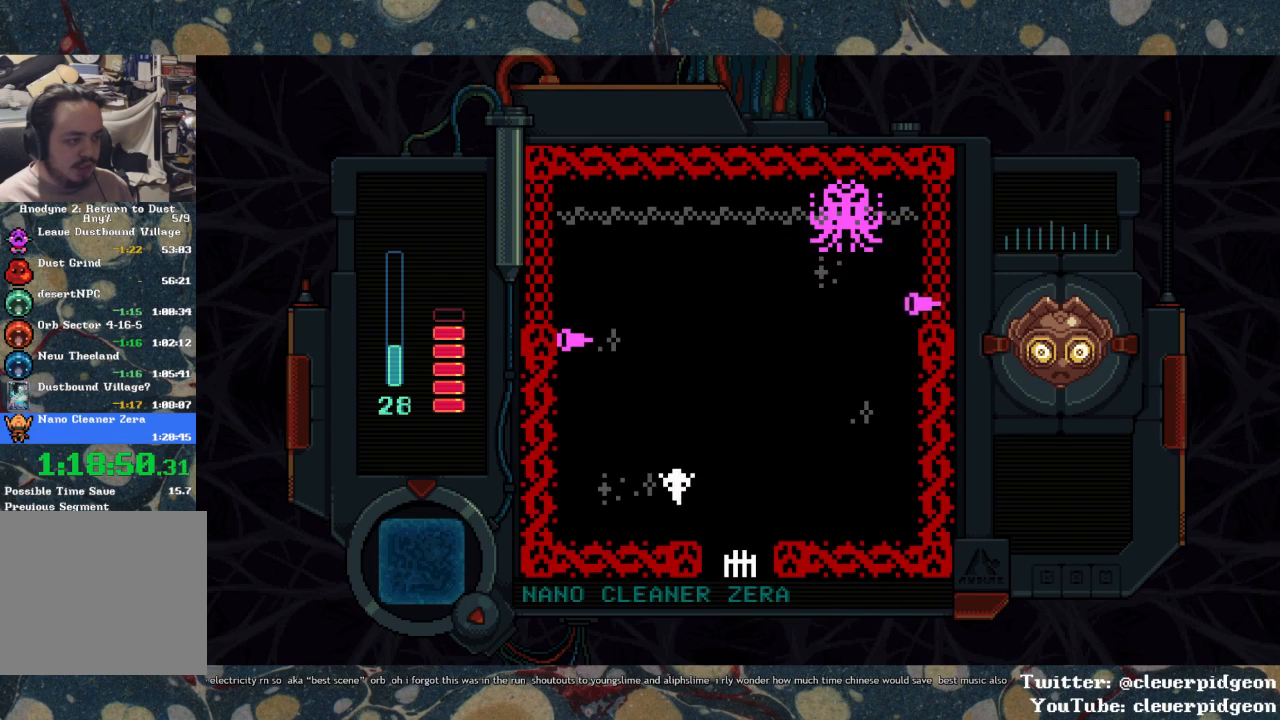
{"buttons": ["DPAD_RIGHT"], "left_stick": "center", "right_stick": "center", "events": [[67, "DPAD_LEFT", "down"], [167, "DPAD_LEFT", "up"], [433, "DPAD_RIGHT", "down"]]}
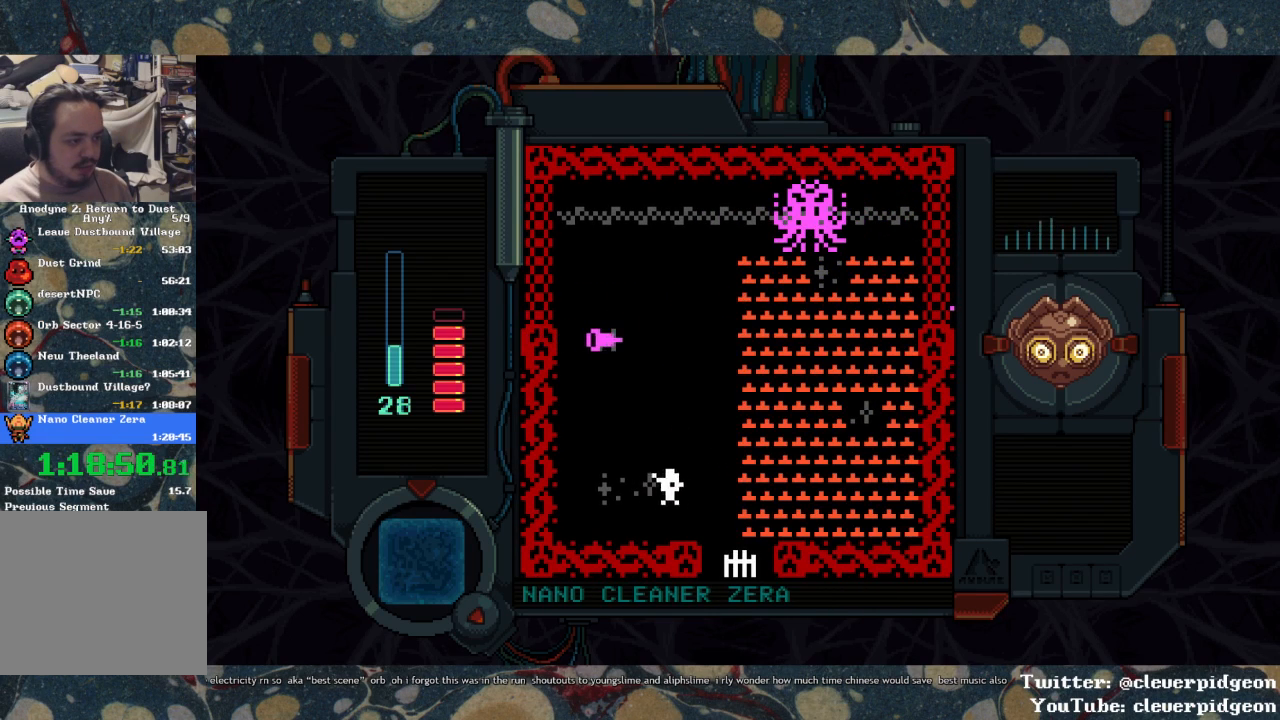
{"buttons": [], "left_stick": "center", "right_stick": "center", "events": [[33, "DPAD_UP", "down"], [67, "DPAD_RIGHT", "up"], [350, "CIRCLE", "down"], [417, "CIRCLE", "up"], [433, "DPAD_UP", "up"]]}
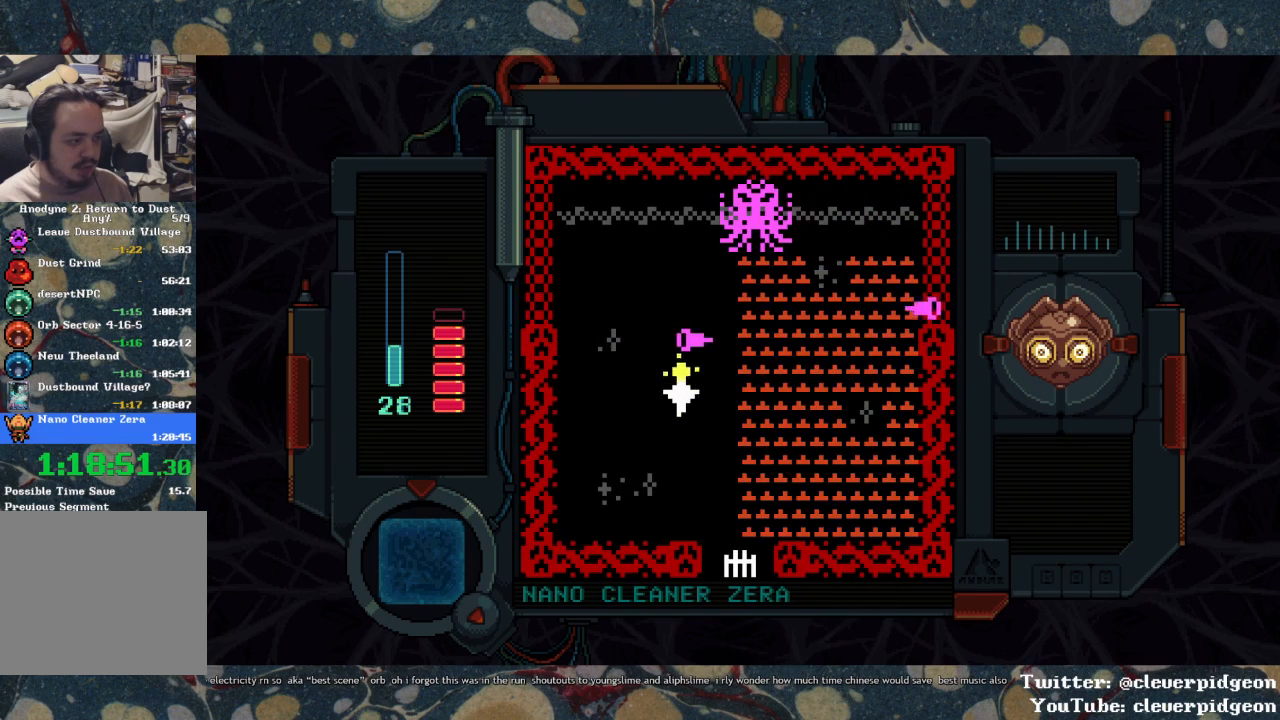
{"buttons": [], "left_stick": "center", "right_stick": "center", "events": [[233, "DPAD_DOWN", "down"], [500, "DPAD_DOWN", "up"]]}
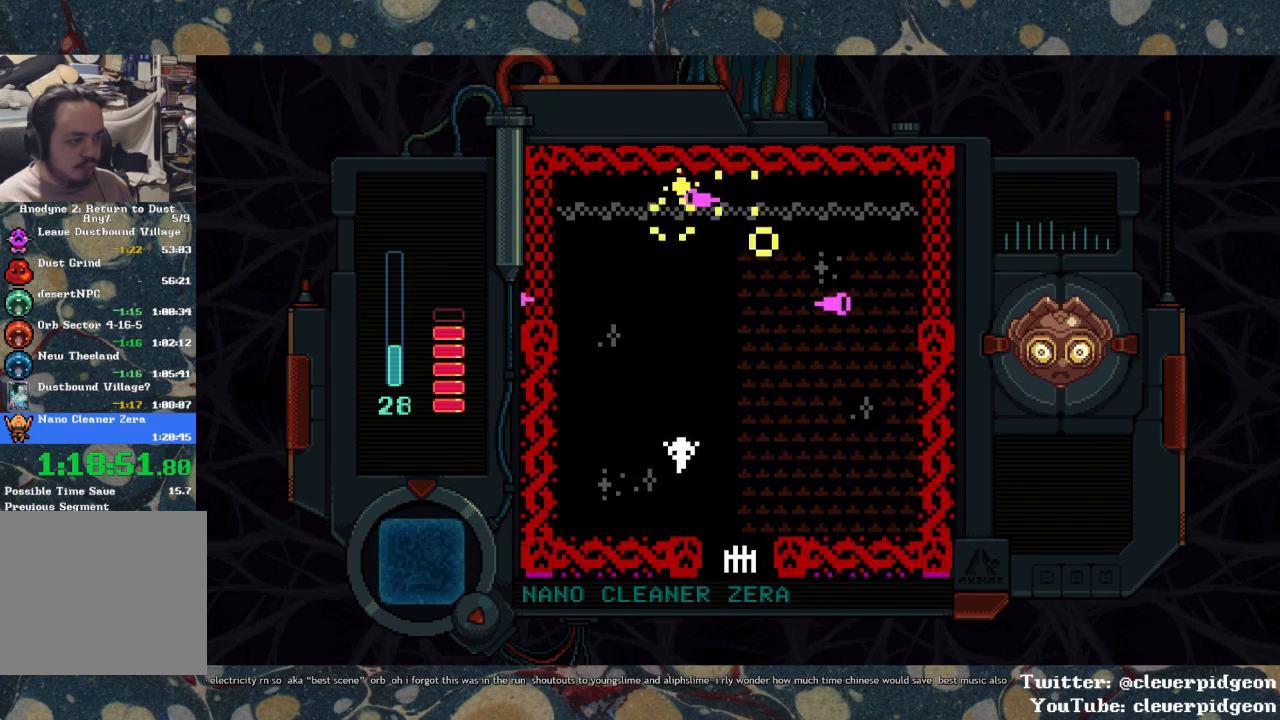
{"buttons": ["DPAD_UP"], "left_stick": "center", "right_stick": "center", "events": [[317, "DPAD_UP", "down"]]}
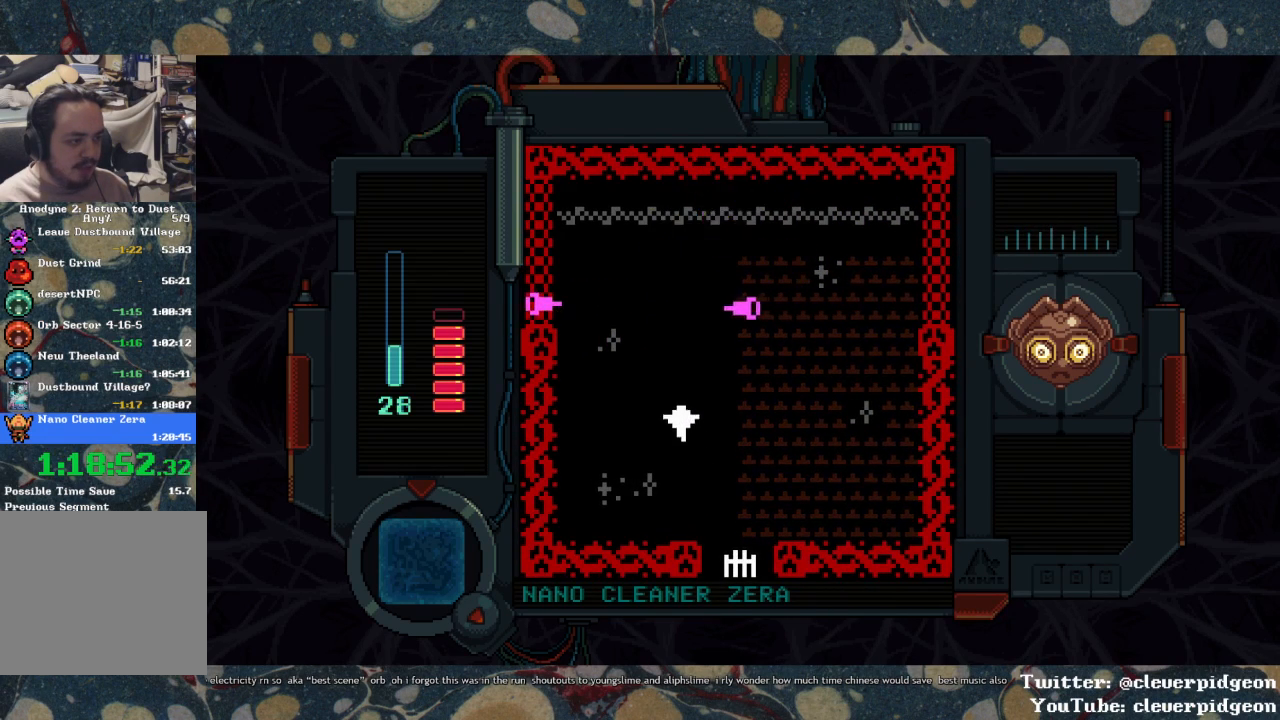
{"buttons": [], "left_stick": "center", "right_stick": "center", "events": [[50, "CIRCLE", "down"], [83, "DPAD_UP", "up"], [133, "CIRCLE", "up"], [167, "CIRCLE", "down"], [267, "CIRCLE", "up"]]}
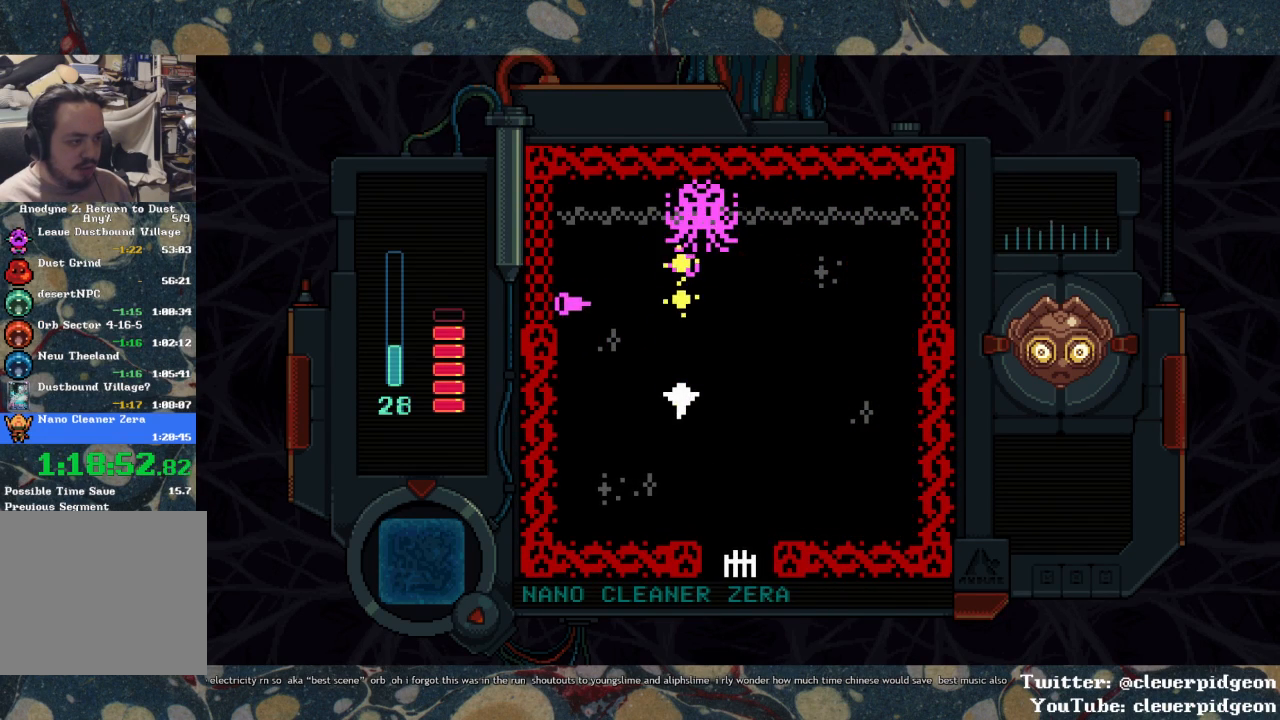
{"buttons": ["DPAD_UP"], "left_stick": "center", "right_stick": "center", "events": [[17, "DPAD_DOWN", "down"], [250, "DPAD_DOWN", "up"], [250, "DPAD_LEFT", "down"], [450, "DPAD_UP", "down"], [467, "DPAD_LEFT", "up"]]}
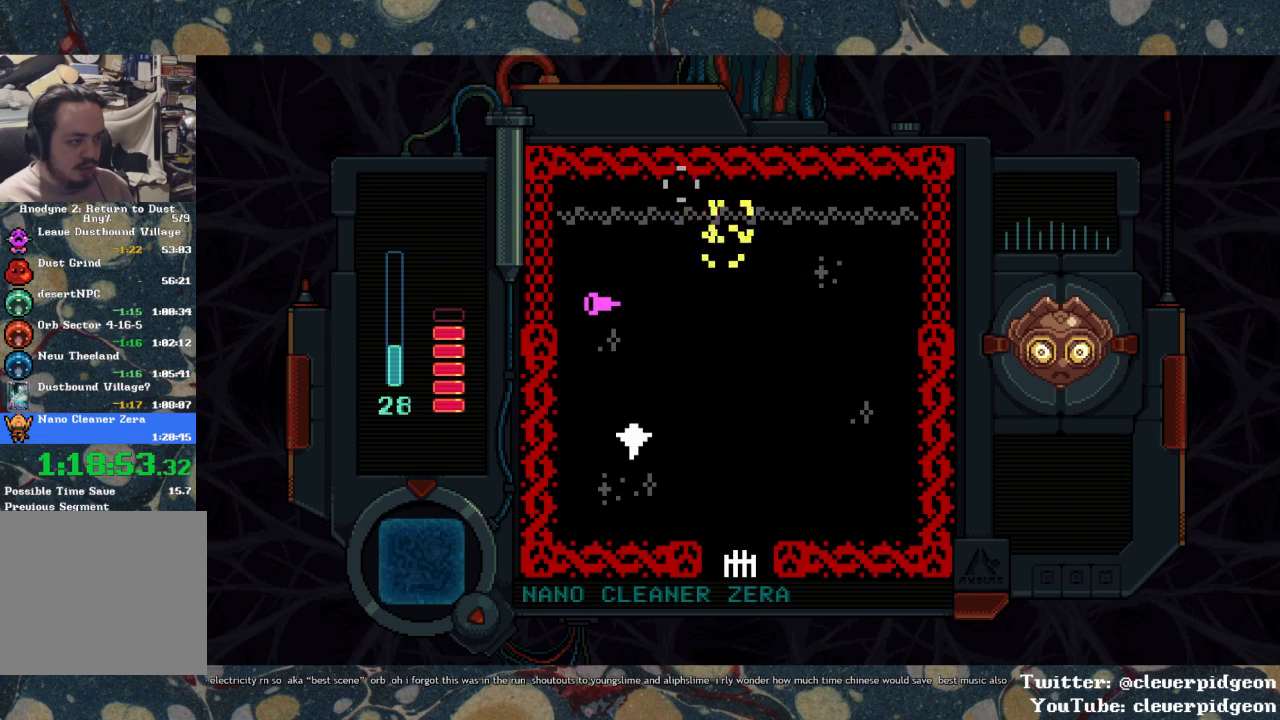
{"buttons": [], "left_stick": "center", "right_stick": "center", "events": [[50, "CIRCLE", "down"], [133, "CIRCLE", "up"], [217, "CIRCLE", "down"], [217, "DPAD_UP", "up"], [300, "CIRCLE", "up"], [400, "CIRCLE", "down"], [467, "CIRCLE", "up"]]}
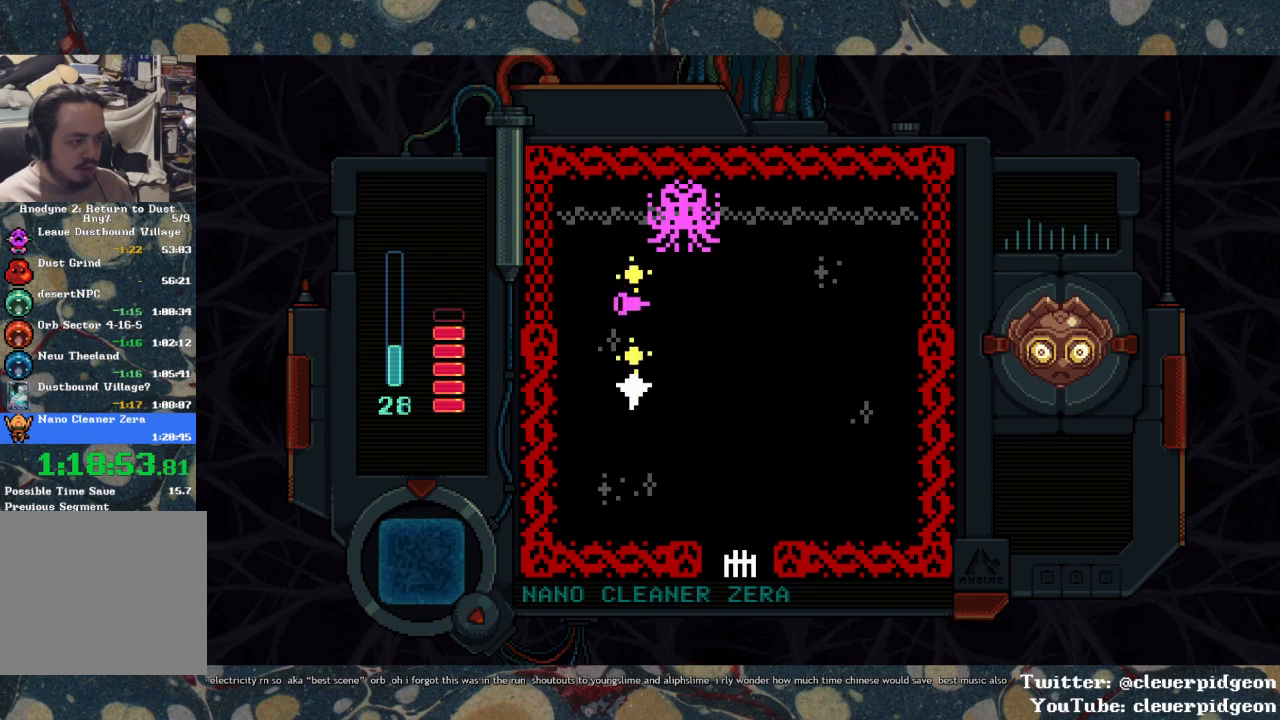
{"buttons": ["CIRCLE"], "left_stick": "center", "right_stick": "center", "events": [[450, "CIRCLE", "down"]]}
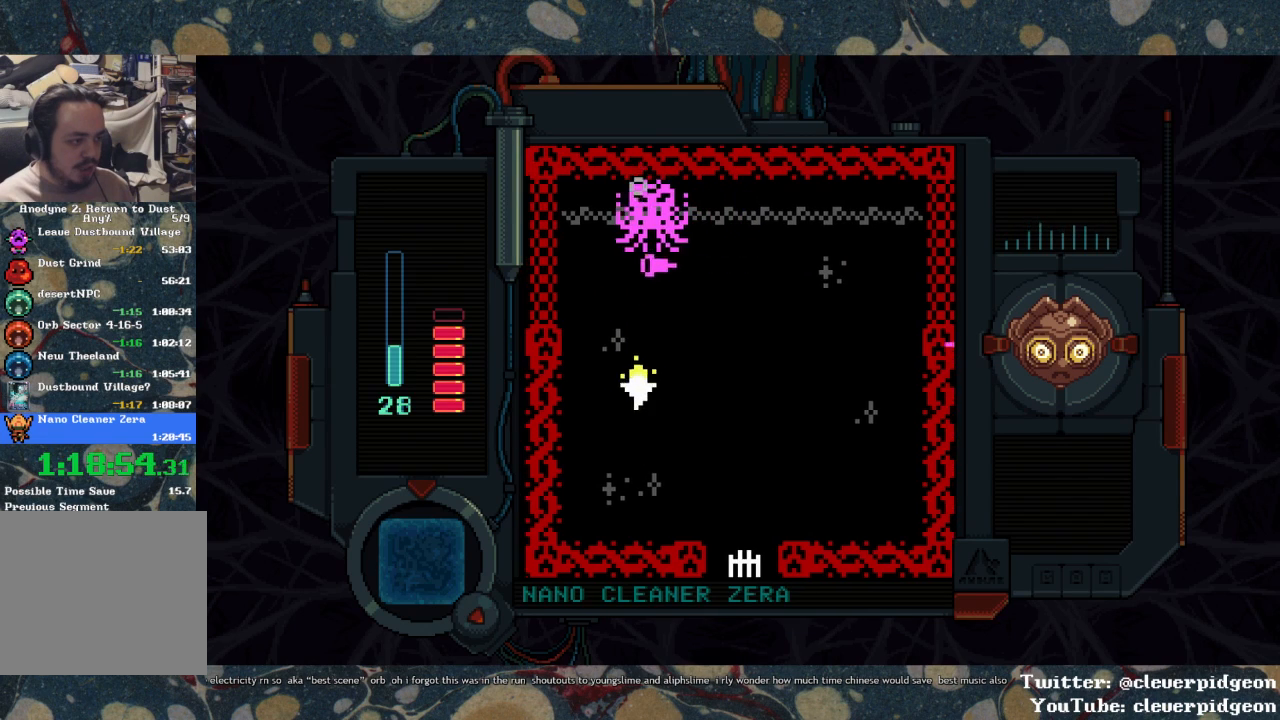
{"buttons": ["DPAD_DOWN"], "left_stick": "center", "right_stick": "center", "events": [[50, "CIRCLE", "up"], [333, "DPAD_DOWN", "down"]]}